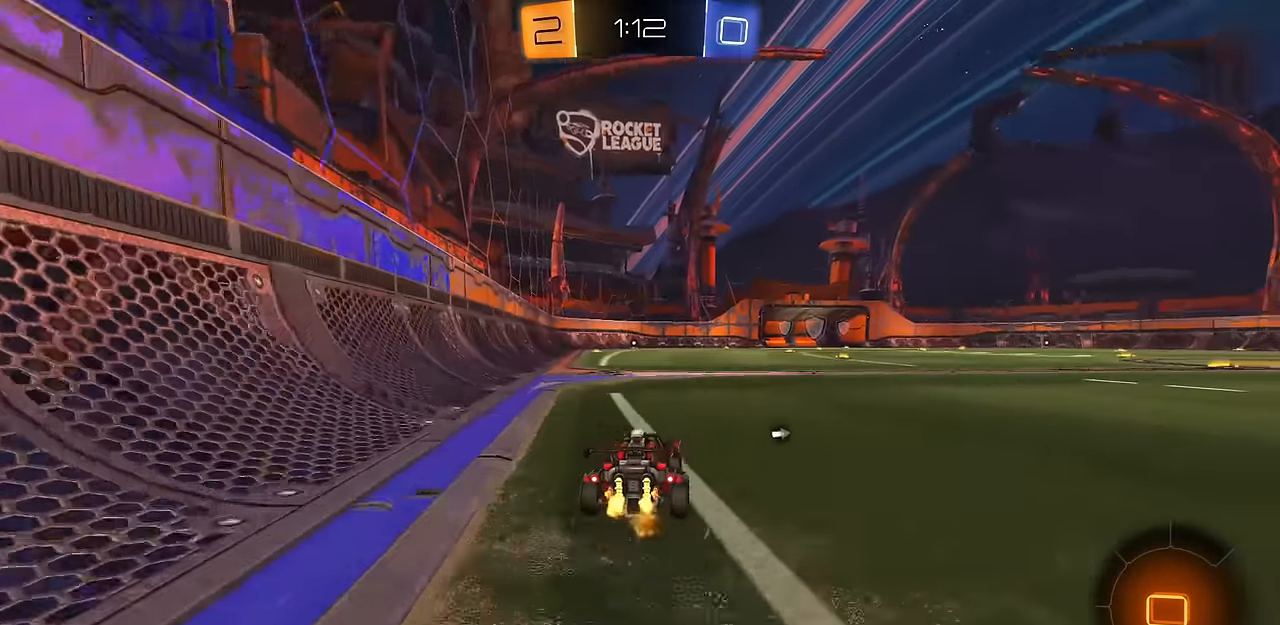
Gameplay with a controller (PlayStation layout); each line is a JSON object with the inputs held at the frame after it (dt_ms = milliseconds from this image to that frame). "events" lists button and stick changes between this image and that frame as [ms after this image, input, new state], when the widget could be followed in between.
{"dt_ms": 500, "buttons": ["CIRCLE", "TRIANGLE", "L1", "R2"], "left_stick": "down", "right_stick": "center", "events": [[183, "CROSS", "down"], [200, "L1", "down"], [233, "left_stick", "up-right"], [300, "CROSS", "up"], [334, "CROSS", "down"], [400, "left_stick", "down"], [434, "TRIANGLE", "down"], [484, "CROSS", "up"]]}
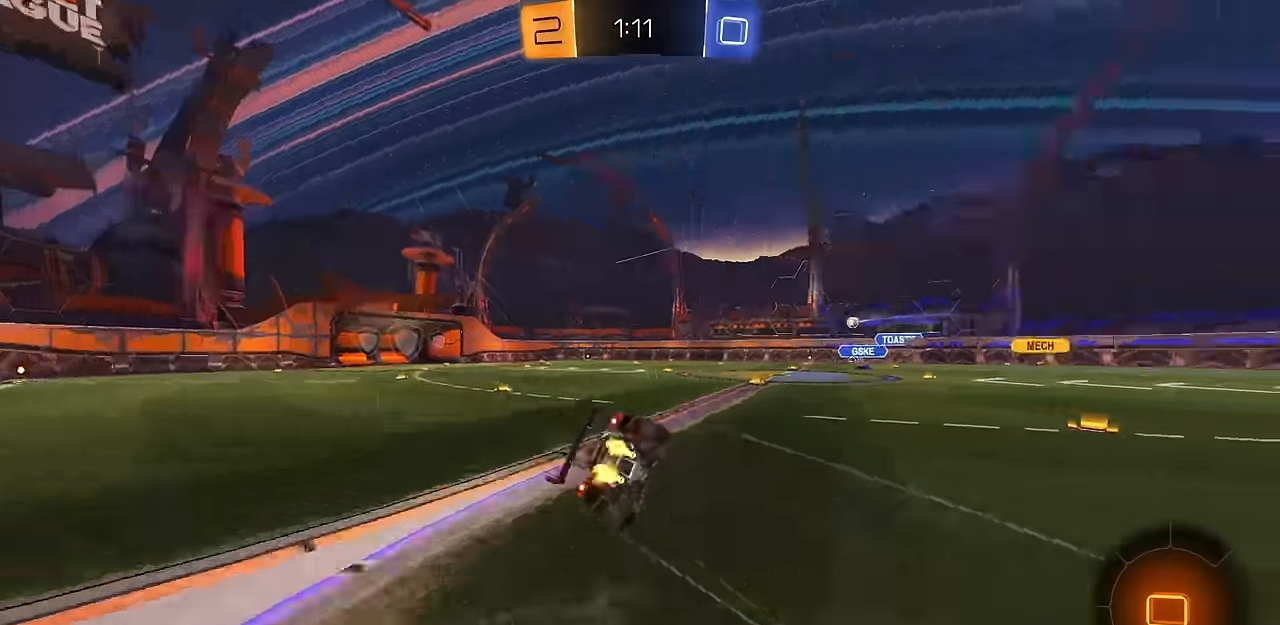
{"dt_ms": 501, "buttons": ["L1", "R2"], "left_stick": "down-left", "right_stick": "center", "events": [[67, "TRIANGLE", "up"], [134, "CIRCLE", "up"], [267, "left_stick", "down-left"]]}
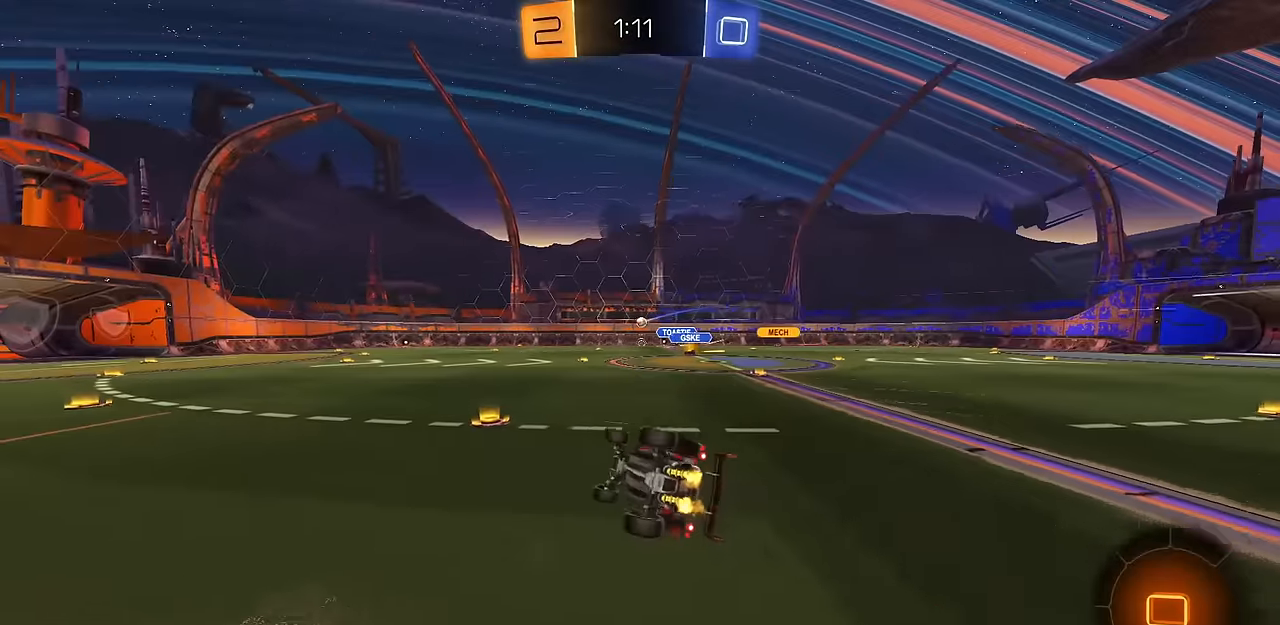
{"dt_ms": 500, "buttons": ["R2"], "left_stick": "center", "right_stick": "center", "events": [[217, "L1", "up"], [267, "left_stick", "center"]]}
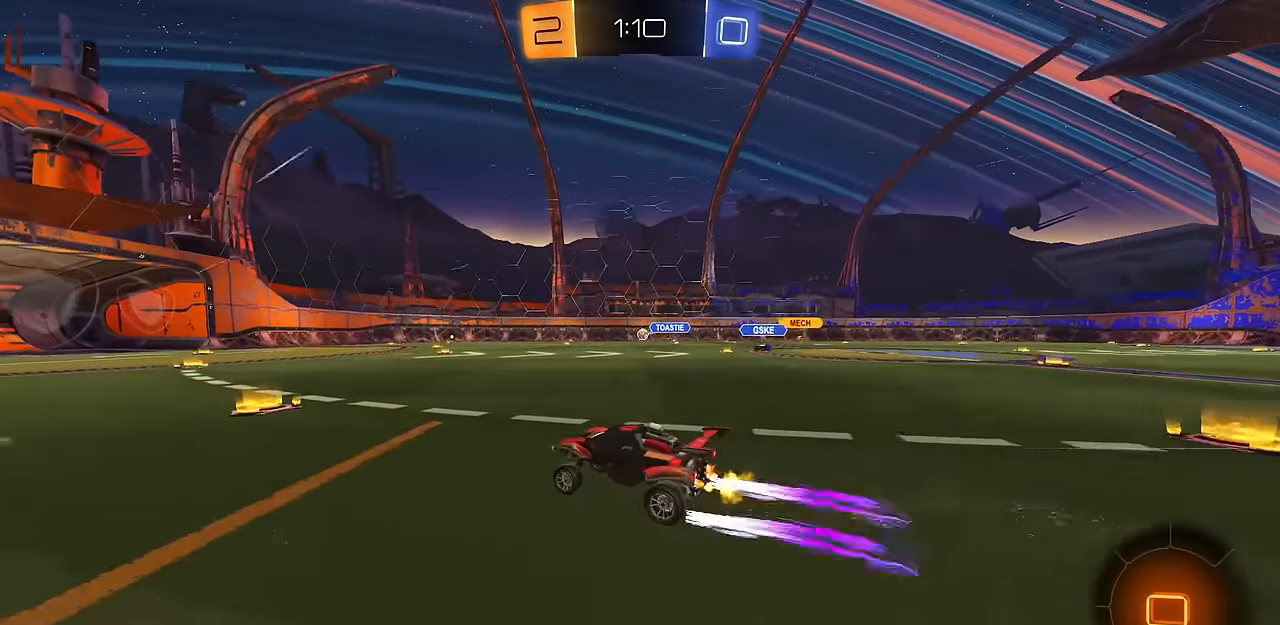
{"dt_ms": 501, "buttons": ["R2"], "left_stick": "center", "right_stick": "center", "events": [[151, "left_stick", "up-right"], [317, "left_stick", "center"]]}
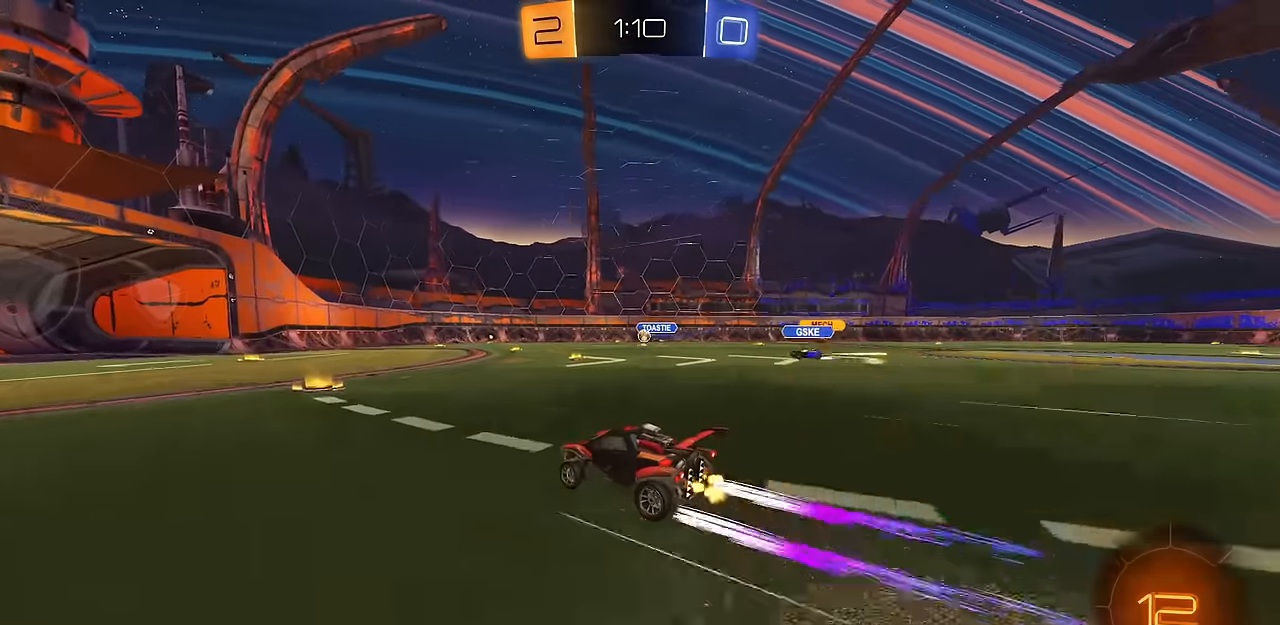
{"dt_ms": 500, "buttons": ["R2"], "left_stick": "up-left", "right_stick": "center", "events": [[384, "left_stick", "up-left"]]}
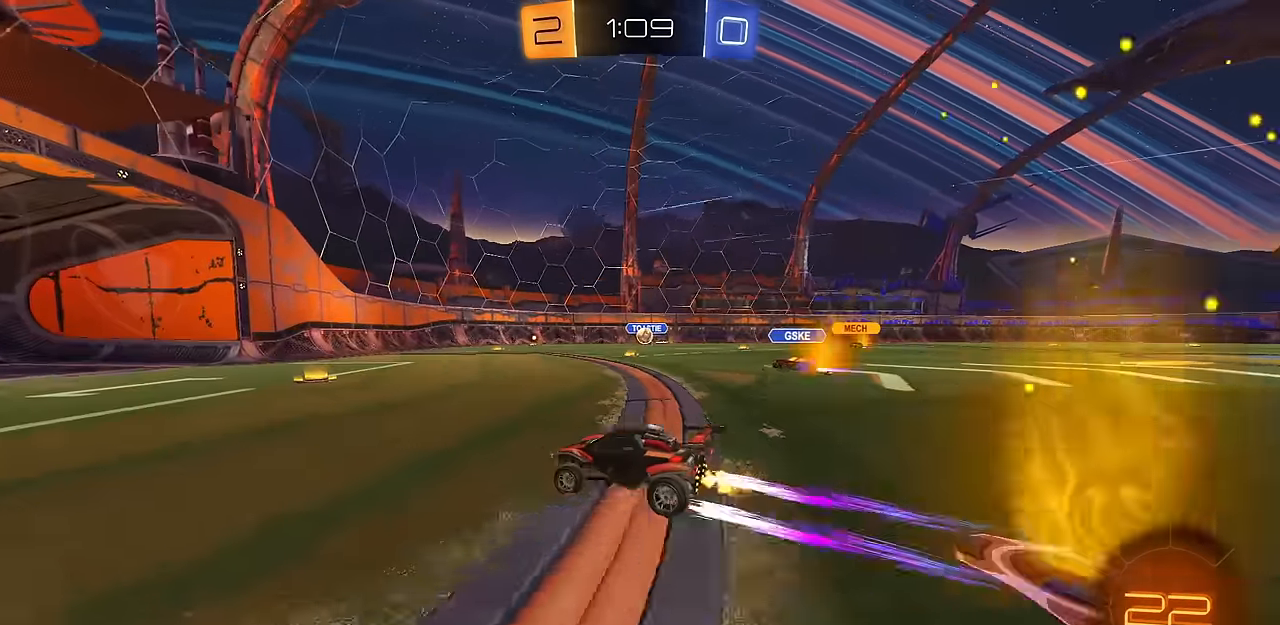
{"dt_ms": 501, "buttons": ["L2"], "left_stick": "right", "right_stick": "center", "events": [[151, "left_stick", "right"], [251, "R1", "down"], [384, "R1", "up"], [451, "L2", "down"], [468, "R2", "up"]]}
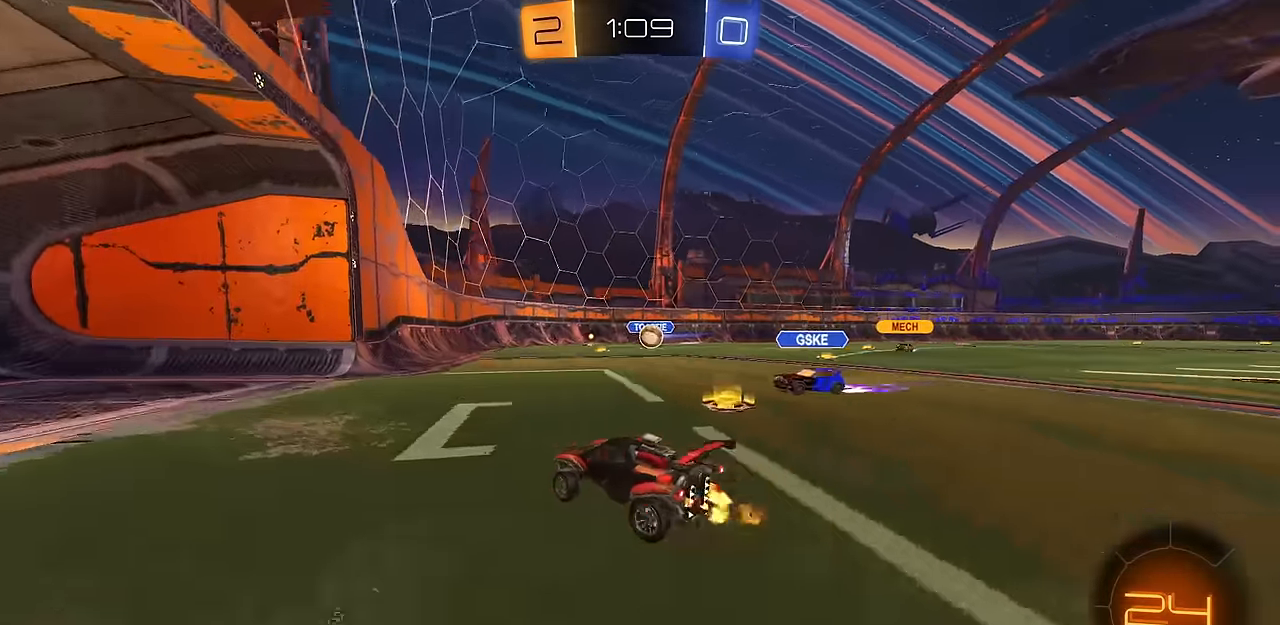
{"dt_ms": 500, "buttons": ["CIRCLE"], "left_stick": "up-left", "right_stick": "center", "events": [[50, "left_stick", "down-right"], [67, "CROSS", "down"], [233, "CROSS", "up"], [250, "L2", "up"], [250, "left_stick", "up-left"], [317, "CIRCLE", "down"], [384, "left_stick", "center"], [484, "left_stick", "up-left"]]}
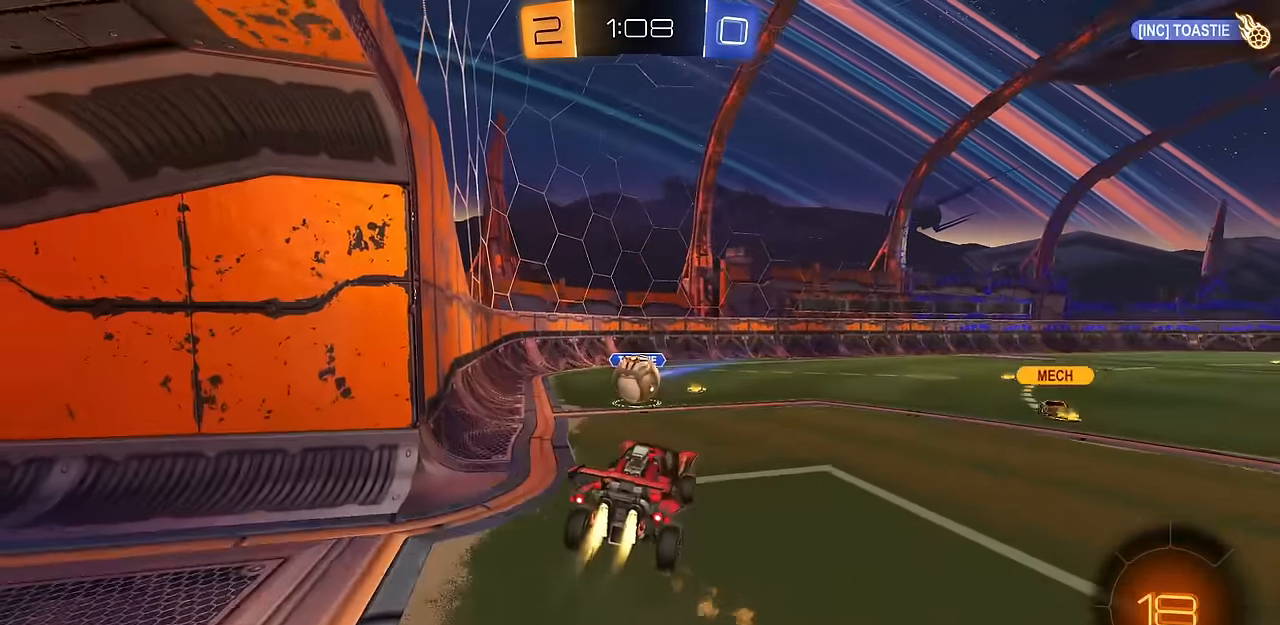
{"dt_ms": 501, "buttons": ["L1"], "left_stick": "down", "right_stick": "center", "events": [[50, "L1", "down"], [134, "L1", "up"], [251, "CIRCLE", "up"], [251, "CROSS", "down"], [301, "L3", "down"], [351, "CROSS", "up"], [351, "L3", "up"], [351, "left_stick", "down-right"], [384, "L1", "down"], [468, "left_stick", "down"]]}
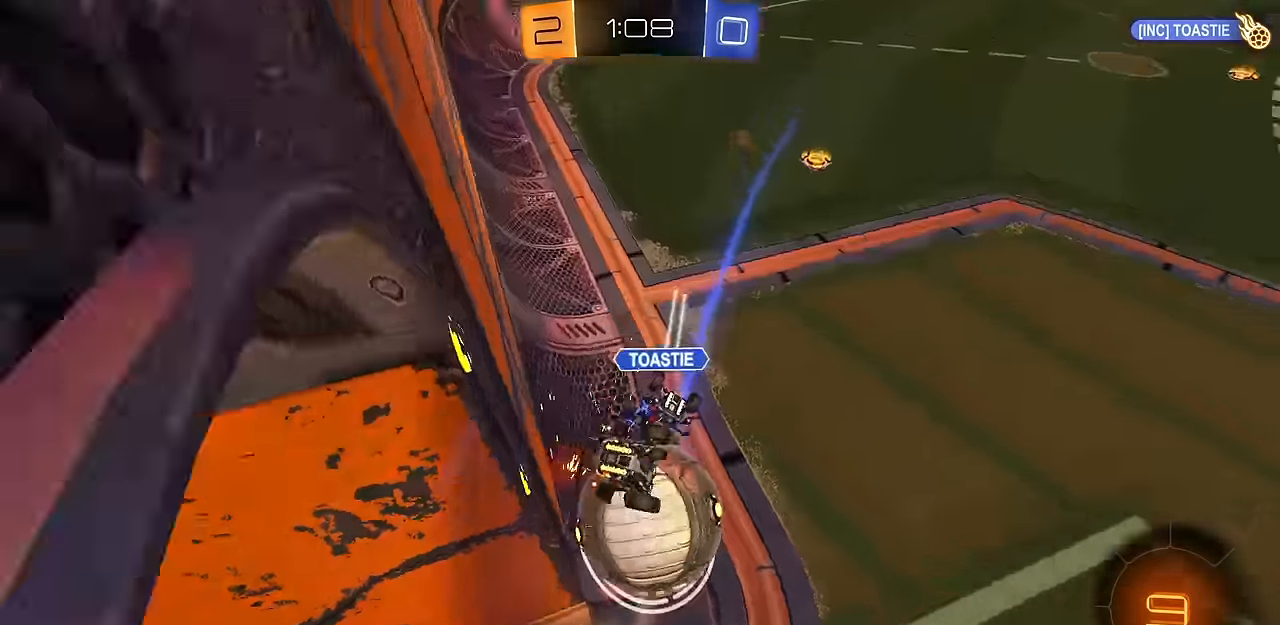
{"dt_ms": 500, "buttons": [], "left_stick": "down-left", "right_stick": "center", "events": [[100, "L1", "up"], [150, "left_stick", "down-left"]]}
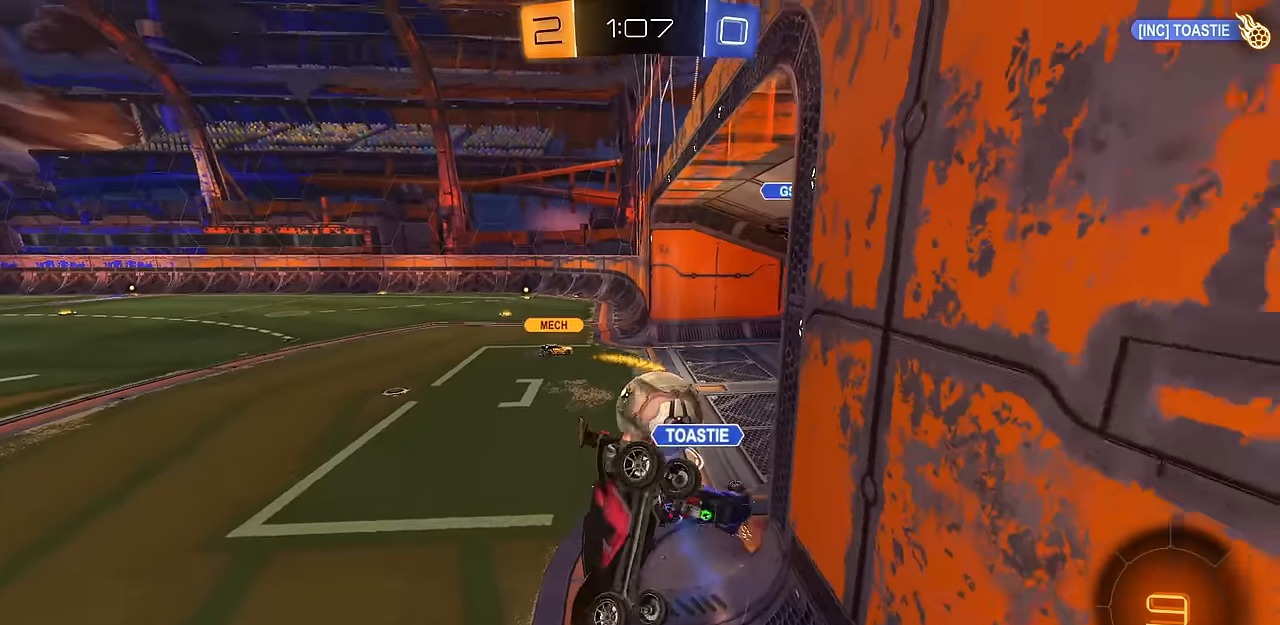
{"dt_ms": 501, "buttons": ["R2"], "left_stick": "center", "right_stick": "center", "events": [[50, "left_stick", "center"], [251, "left_stick", "down-left"], [284, "L1", "down"], [334, "R2", "down"], [418, "L1", "up"], [418, "left_stick", "center"]]}
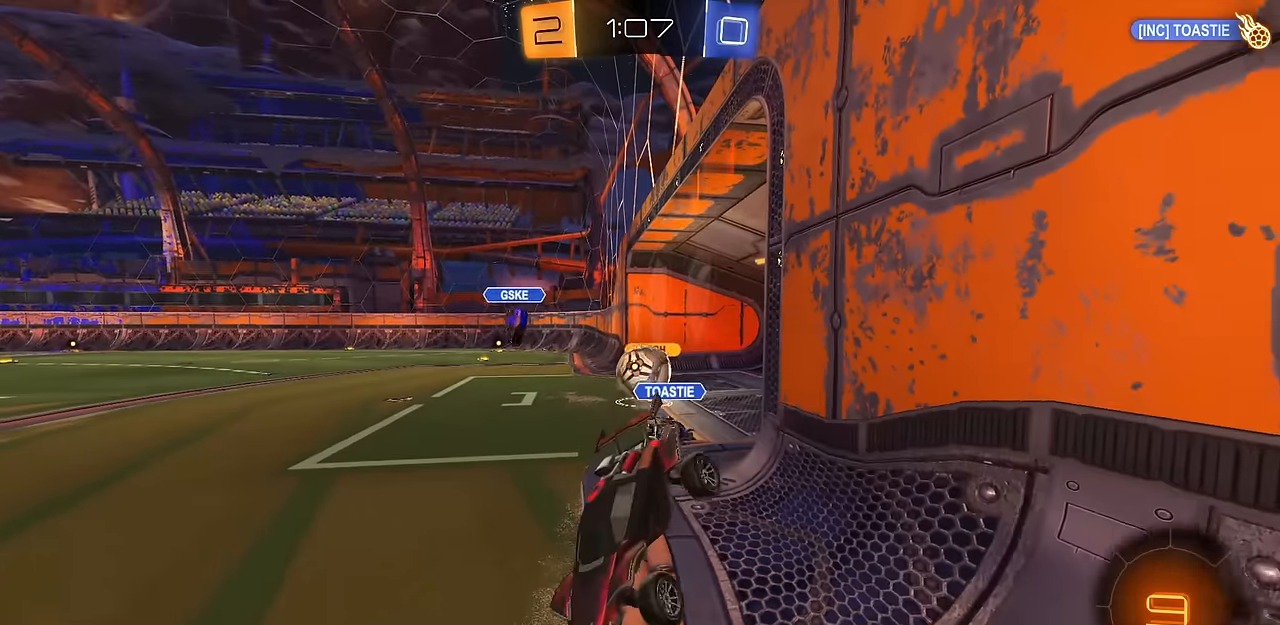
{"dt_ms": 500, "buttons": ["R2"], "left_stick": "center", "right_stick": "center", "events": [[334, "left_stick", "right"], [450, "left_stick", "center"]]}
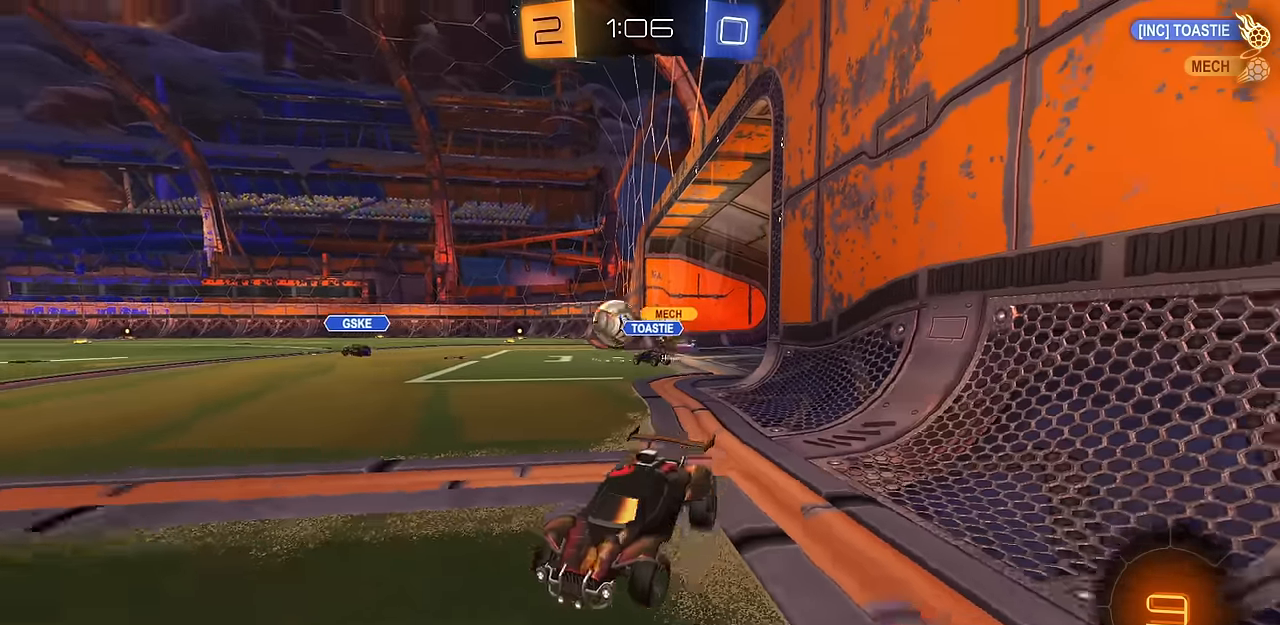
{"dt_ms": 501, "buttons": ["CIRCLE", "R2"], "left_stick": "center", "right_stick": "center", "events": [[67, "left_stick", "right"], [117, "left_stick", "center"], [251, "CIRCLE", "down"]]}
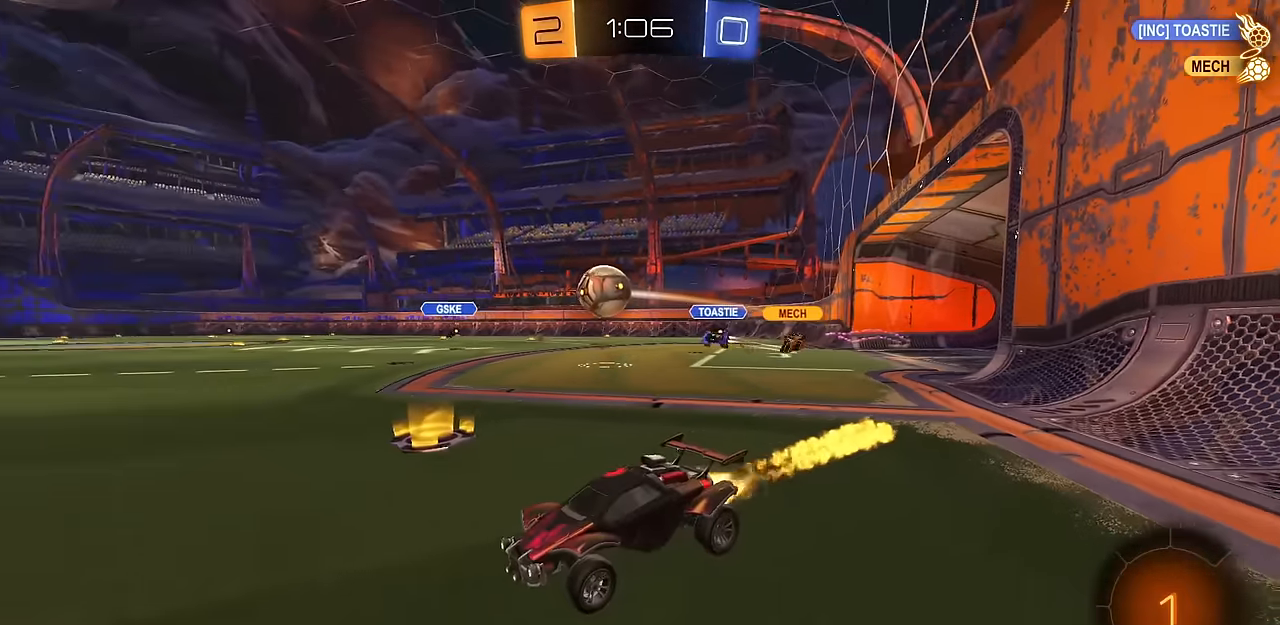
{"dt_ms": 500, "buttons": ["CIRCLE", "L1", "R2"], "left_stick": "down-right", "right_stick": "center", "events": [[33, "CIRCLE", "up"], [50, "CROSS", "down"], [67, "L1", "down"], [67, "left_stick", "up-right"], [83, "CROSS", "up"], [133, "CROSS", "down"], [183, "left_stick", "down-right"], [250, "CROSS", "up"], [284, "L1", "up"], [317, "R2", "up"], [484, "R2", "down"], [500, "CIRCLE", "down"], [500, "L1", "down"]]}
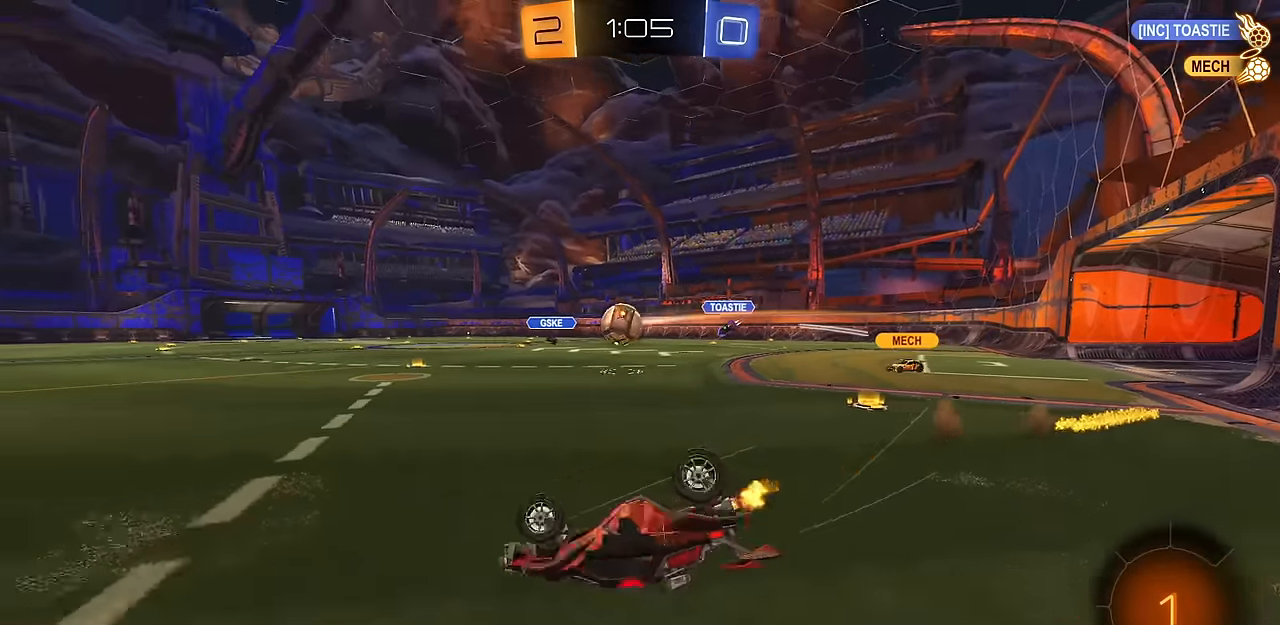
{"dt_ms": 501, "buttons": ["CIRCLE", "L1", "R2"], "left_stick": "center", "right_stick": "center", "events": [[17, "left_stick", "down"], [134, "left_stick", "down-left"], [451, "left_stick", "center"]]}
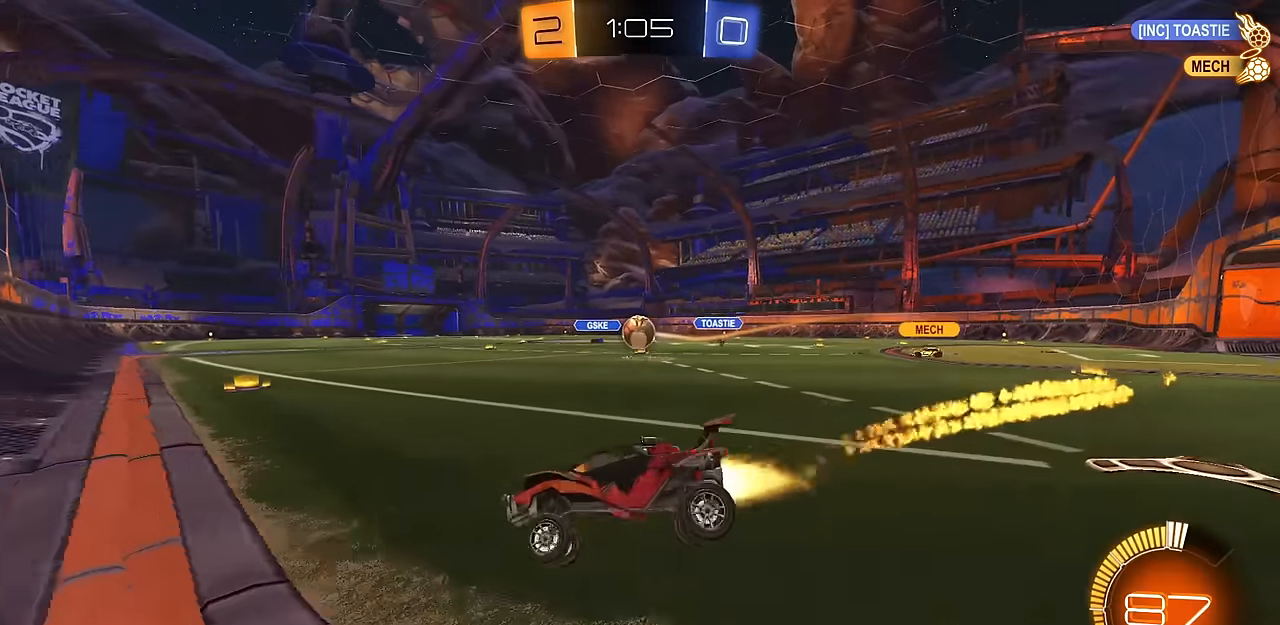
{"dt_ms": 500, "buttons": ["CIRCLE", "R2"], "left_stick": "right", "right_stick": "center", "events": [[17, "L1", "up"], [100, "left_stick", "right"]]}
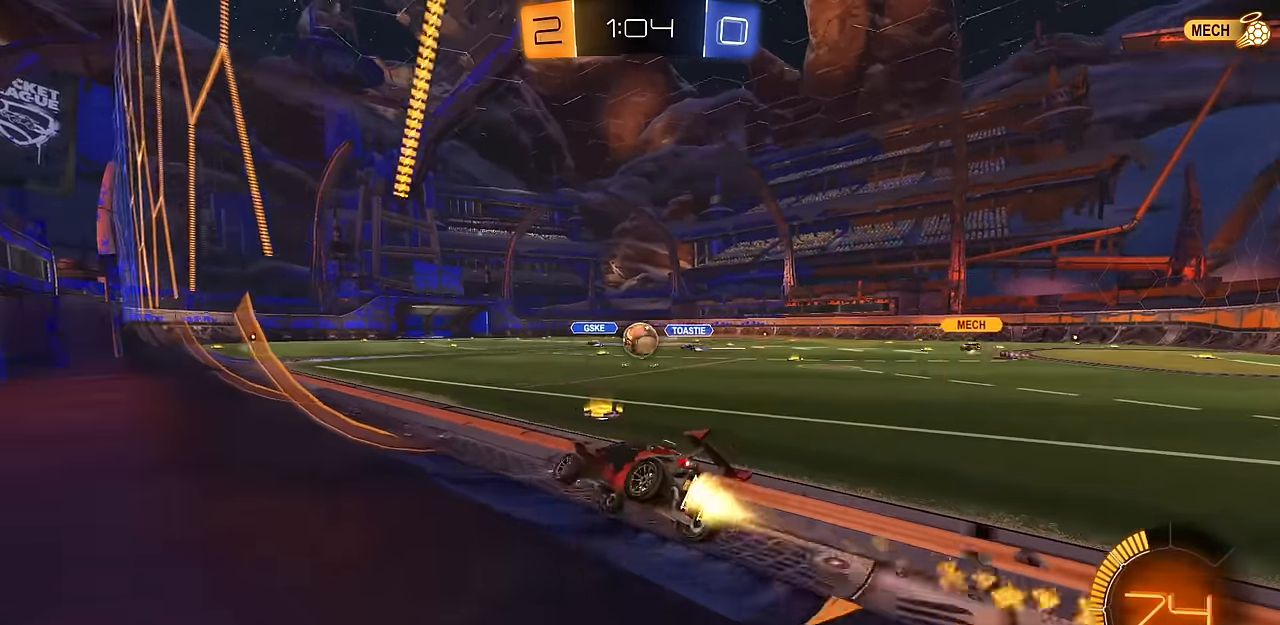
{"dt_ms": 501, "buttons": ["R2"], "left_stick": "up-left", "right_stick": "center", "events": [[50, "left_stick", "center"], [167, "left_stick", "up-left"], [234, "left_stick", "center"], [351, "CIRCLE", "up"], [468, "left_stick", "up-left"]]}
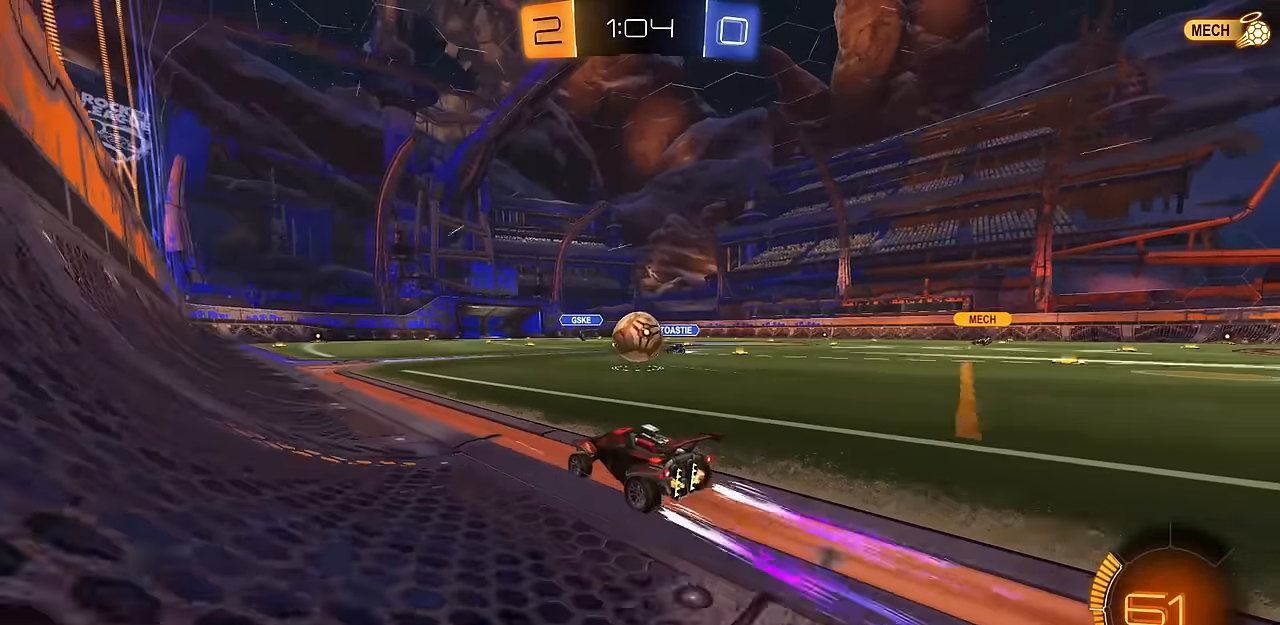
{"dt_ms": 500, "buttons": ["L2"], "left_stick": "left", "right_stick": "center", "events": [[150, "left_stick", "right"], [217, "R1", "down"], [250, "L2", "down"], [250, "R1", "up"], [250, "R2", "up"], [300, "left_stick", "up"], [384, "CROSS", "down"], [400, "left_stick", "left"], [434, "CROSS", "up"]]}
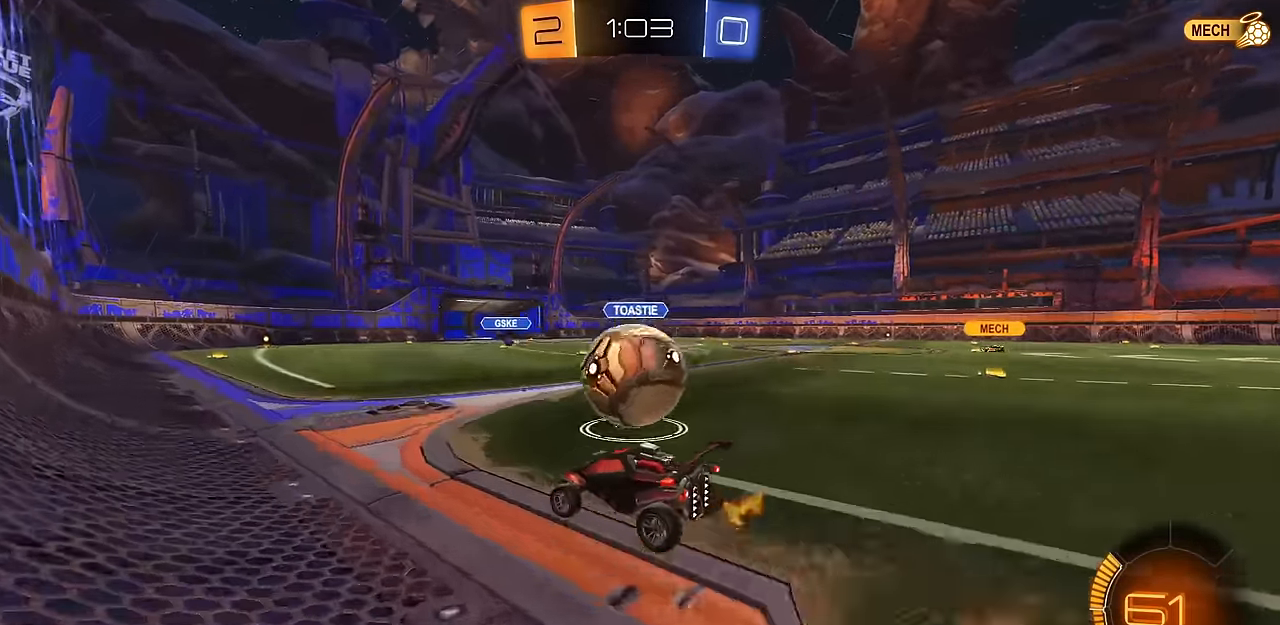
{"dt_ms": 501, "buttons": ["R1"], "left_stick": "right", "right_stick": "center", "events": [[101, "left_stick", "right"], [184, "L2", "up"], [451, "R1", "down"]]}
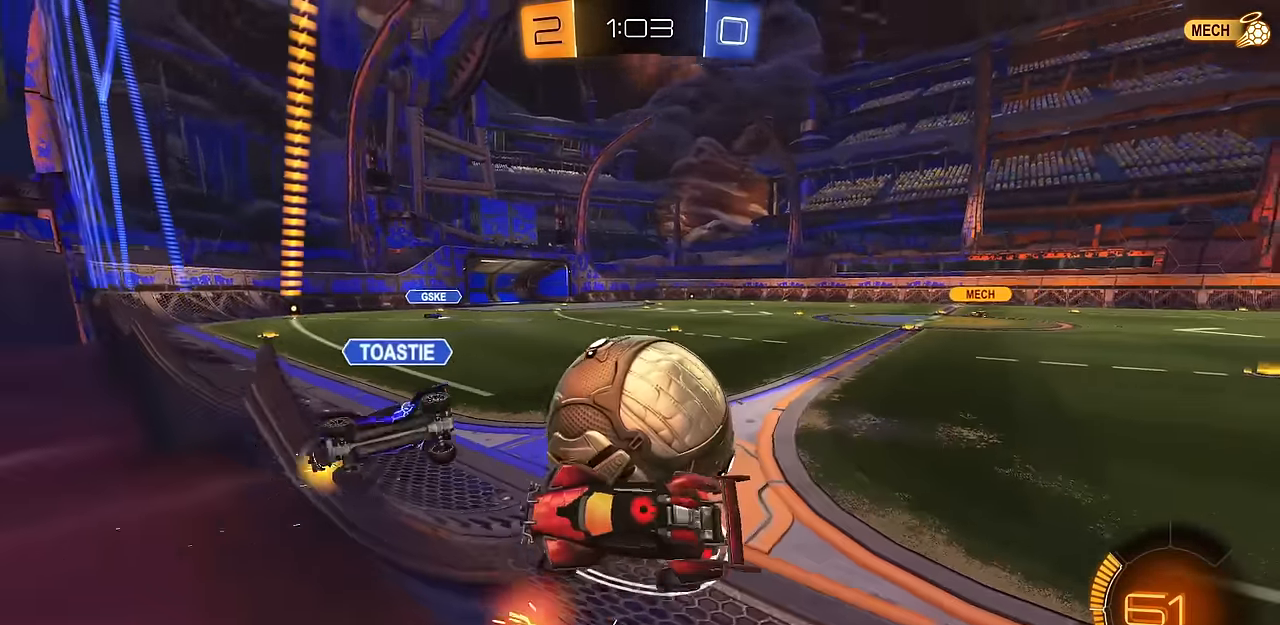
{"dt_ms": 500, "buttons": ["R2"], "left_stick": "right", "right_stick": "center", "events": [[117, "R1", "up"], [117, "R2", "down"], [384, "CIRCLE", "down"], [467, "CIRCLE", "up"]]}
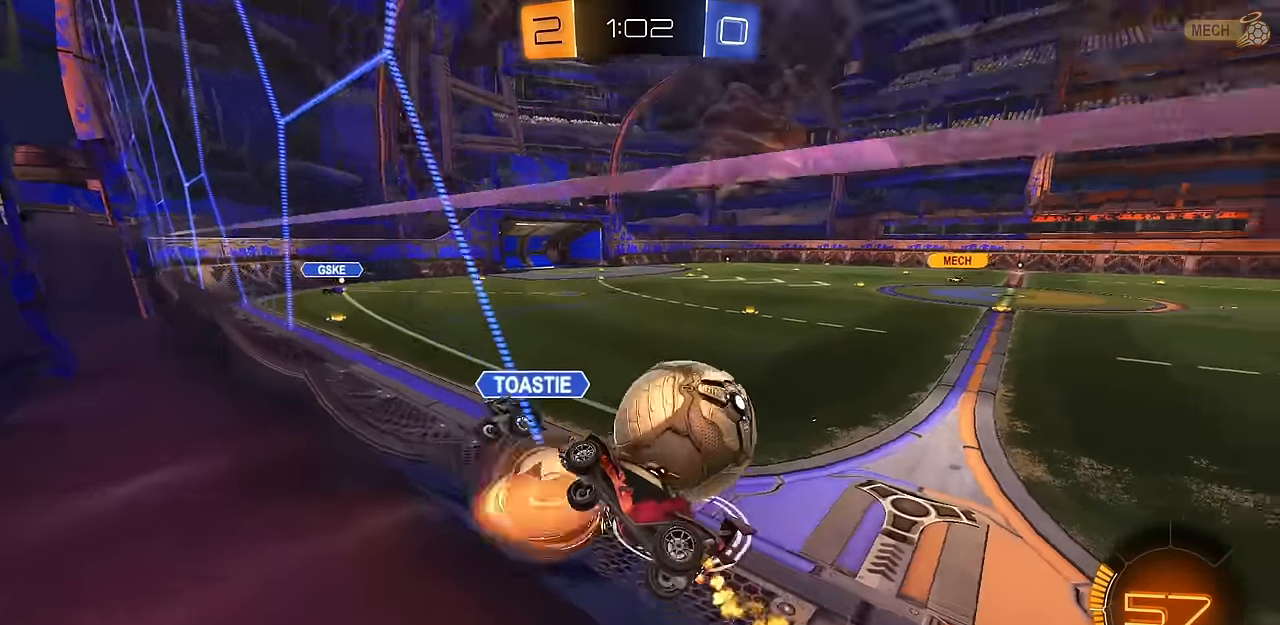
{"dt_ms": 501, "buttons": ["CIRCLE", "R2"], "left_stick": "right", "right_stick": "center", "events": [[50, "R1", "down"], [184, "R1", "up"], [351, "CIRCLE", "down"]]}
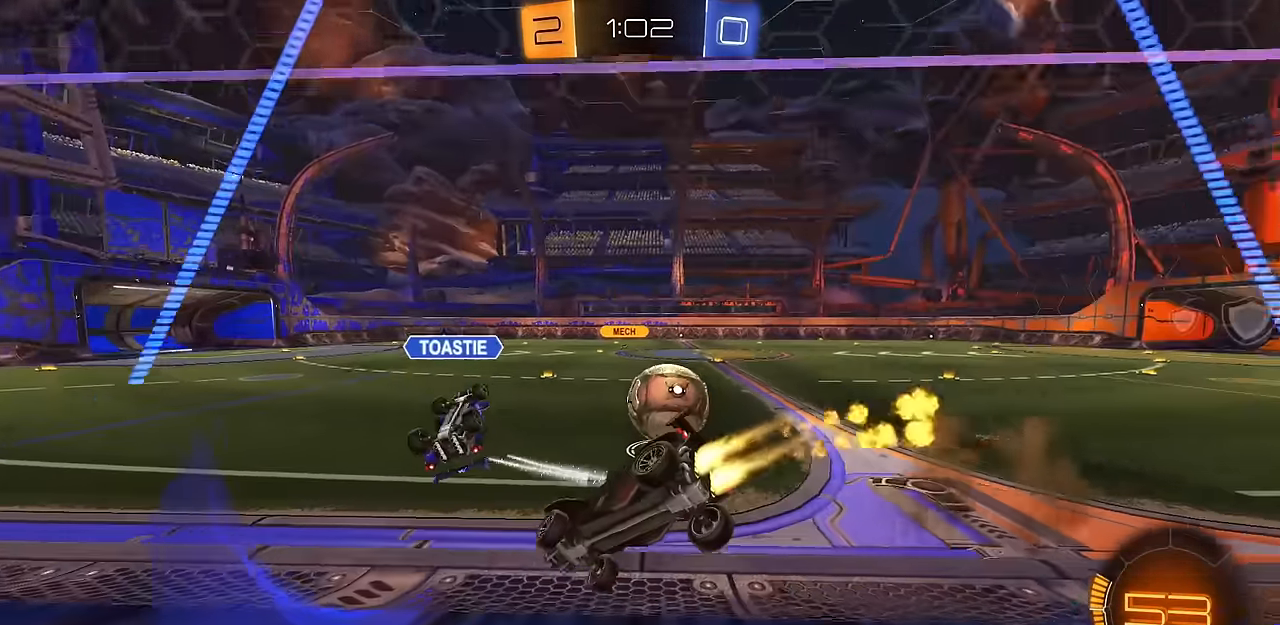
{"dt_ms": 500, "buttons": ["CIRCLE", "R2"], "left_stick": "center", "right_stick": "center", "events": [[367, "left_stick", "center"]]}
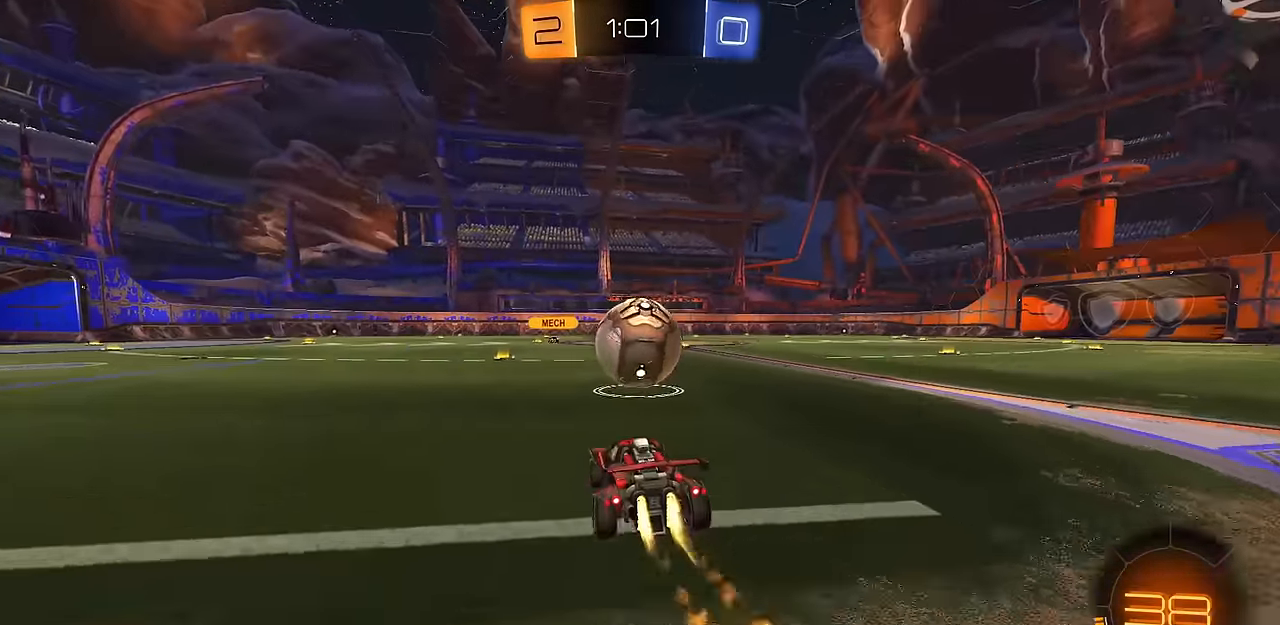
{"dt_ms": 501, "buttons": ["CIRCLE", "L1", "R2"], "left_stick": "down", "right_stick": "center", "events": [[201, "CROSS", "down"], [217, "left_stick", "right"], [251, "L1", "down"], [284, "CROSS", "up"], [334, "CROSS", "down"], [351, "L3", "down"], [384, "left_stick", "down"], [401, "L3", "up"], [484, "CROSS", "up"]]}
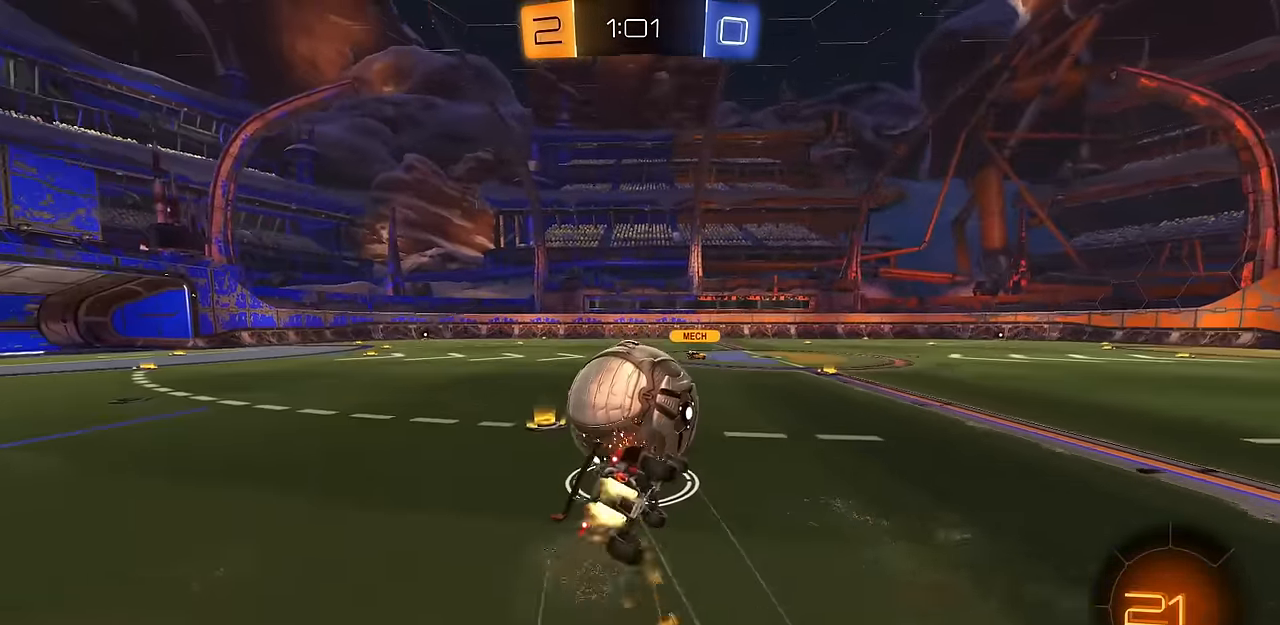
{"dt_ms": 984, "buttons": ["R2"], "left_stick": "right", "right_stick": "center", "events": [[50, "L1", "up"], [83, "left_stick", "down-right"], [200, "CIRCLE", "up"], [334, "L1", "down"], [384, "TRIANGLE", "down"], [434, "left_stick", "down-left"], [484, "TRIANGLE", "up"], [667, "L1", "up"], [684, "left_stick", "center"], [817, "left_stick", "right"]]}
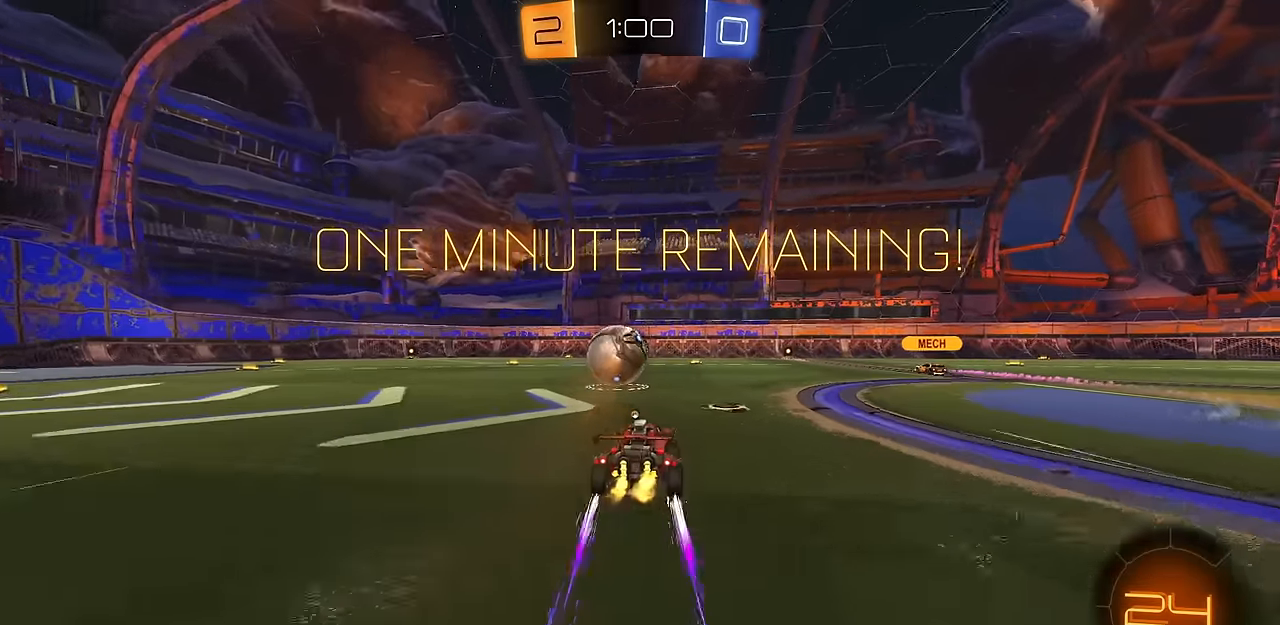
{"dt_ms": 501, "buttons": ["R1", "R2"], "left_stick": "down-right", "right_stick": "center", "events": [[134, "CROSS", "down"], [150, "left_stick", "up-right"], [167, "CROSS", "up"], [184, "R1", "down"], [217, "CROSS", "down"], [284, "left_stick", "down-right"], [367, "TRIANGLE", "down"], [384, "CROSS", "up"], [434, "TRIANGLE", "up"]]}
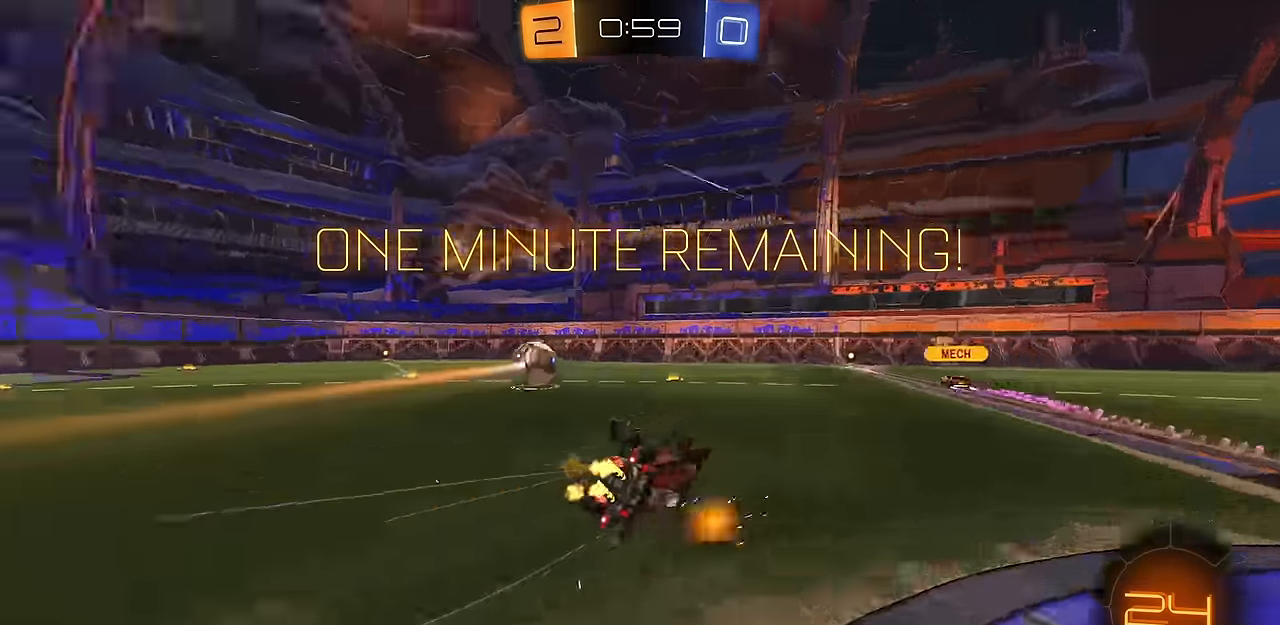
{"dt_ms": 500, "buttons": ["R2"], "left_stick": "down-right", "right_stick": "center", "events": [[450, "R1", "up"]]}
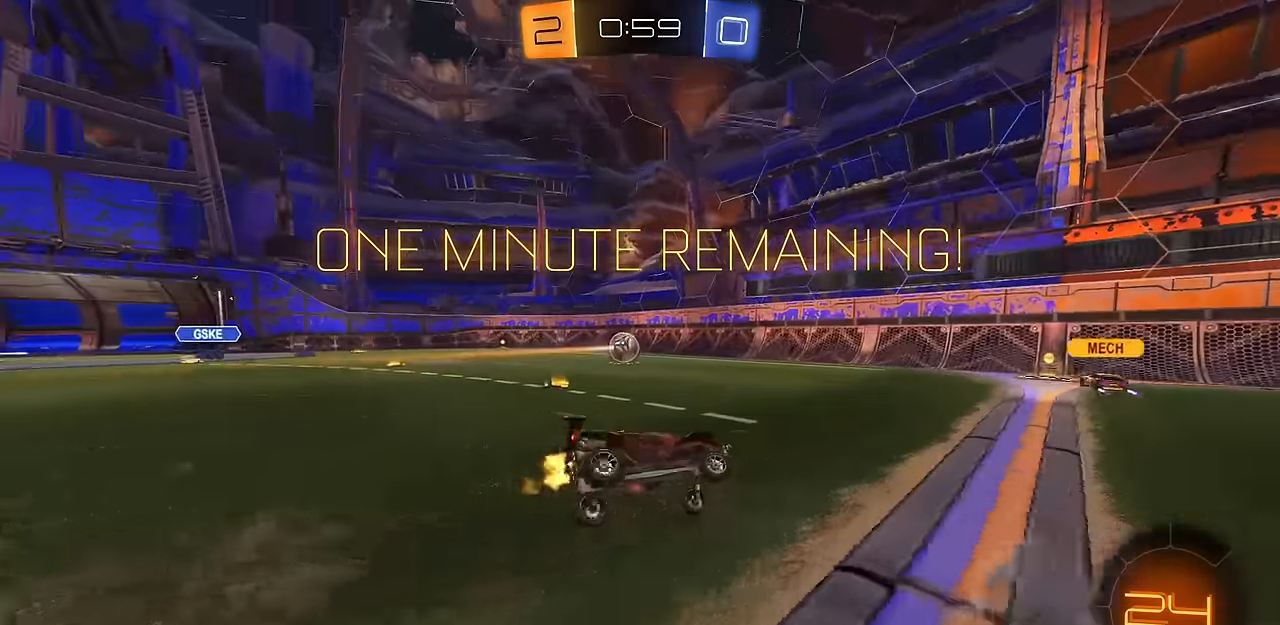
{"dt_ms": 501, "buttons": ["R2"], "left_stick": "center", "right_stick": "center", "events": [[34, "left_stick", "center"]]}
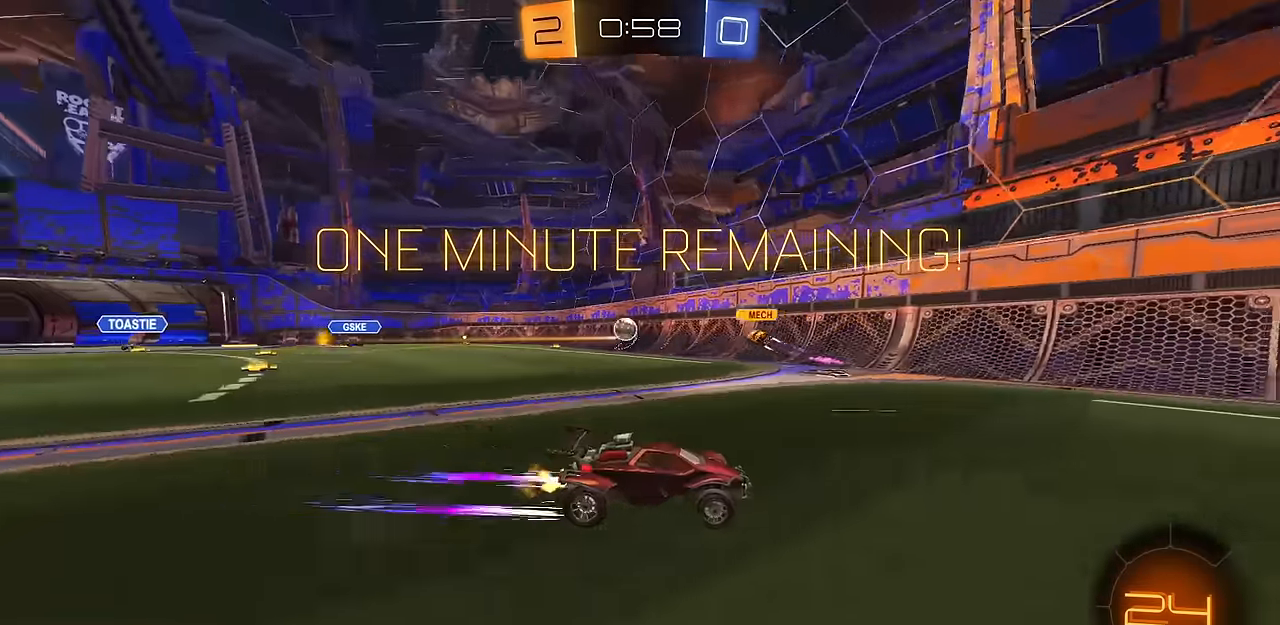
{"dt_ms": 500, "buttons": ["R2"], "left_stick": "center", "right_stick": "center", "events": [[200, "left_stick", "right"], [484, "left_stick", "center"]]}
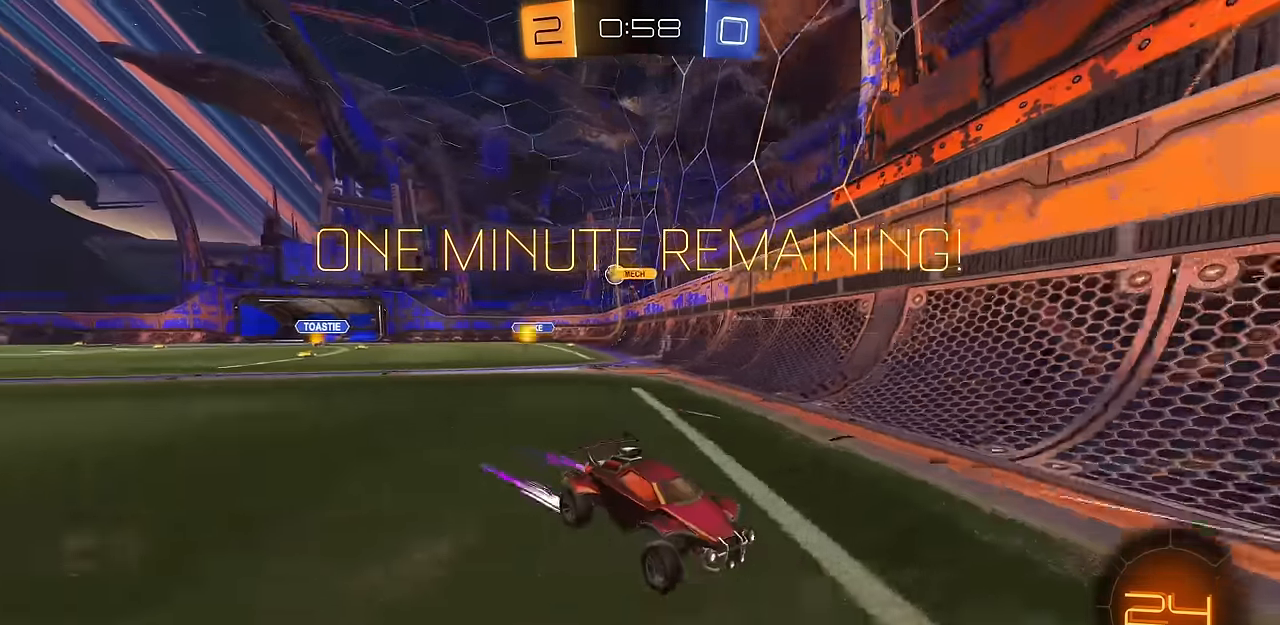
{"dt_ms": 501, "buttons": ["TRIANGLE", "R2"], "left_stick": "right", "right_stick": "center", "events": [[184, "left_stick", "right"], [317, "left_stick", "center"], [417, "left_stick", "right"], [451, "TRIANGLE", "down"]]}